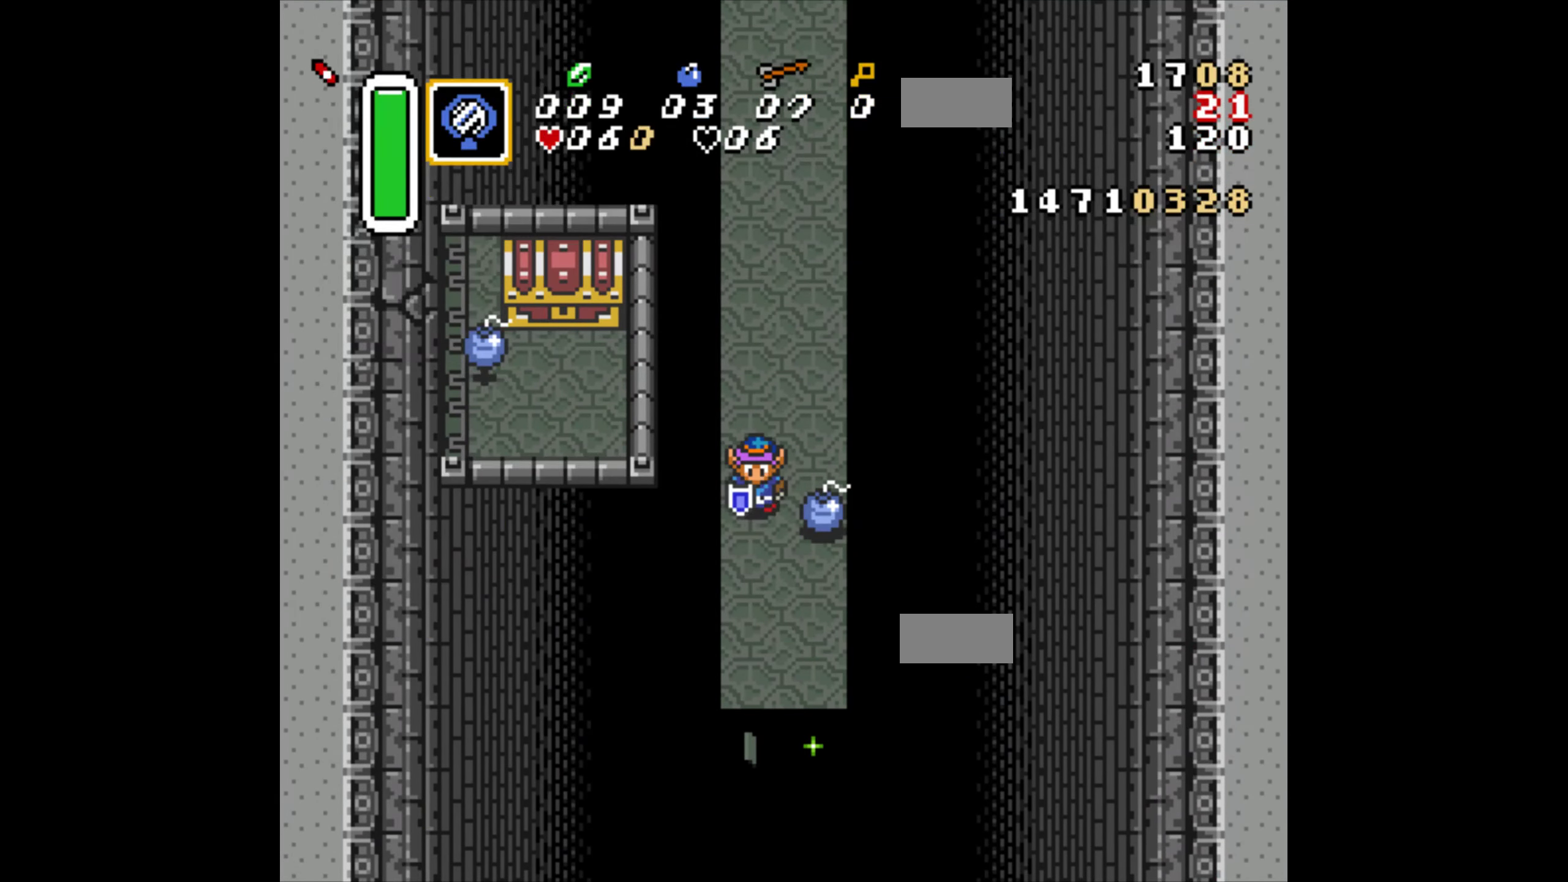
Gameplay with a controller (Nintendo layout); each line is a JSON object with the inputs held at the frame after it. "events" lists button and stick changes between this image and that frame as [ms after this image, input, new state], when the widget could be followed in between. Not read: L3 R3.
{"buttons": [], "events": []}
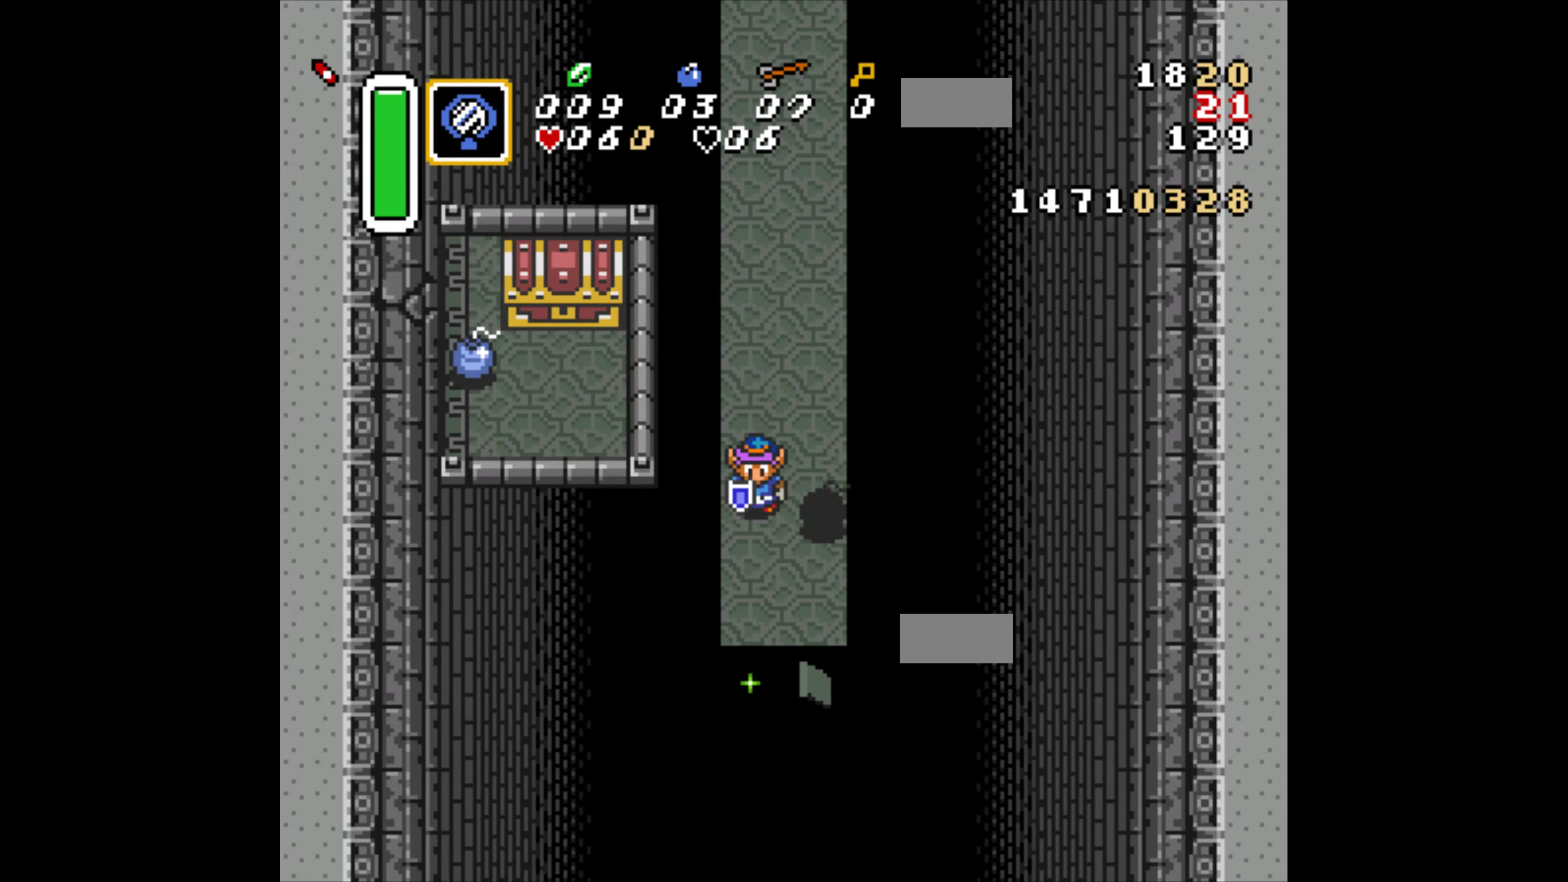
{"buttons": [], "events": []}
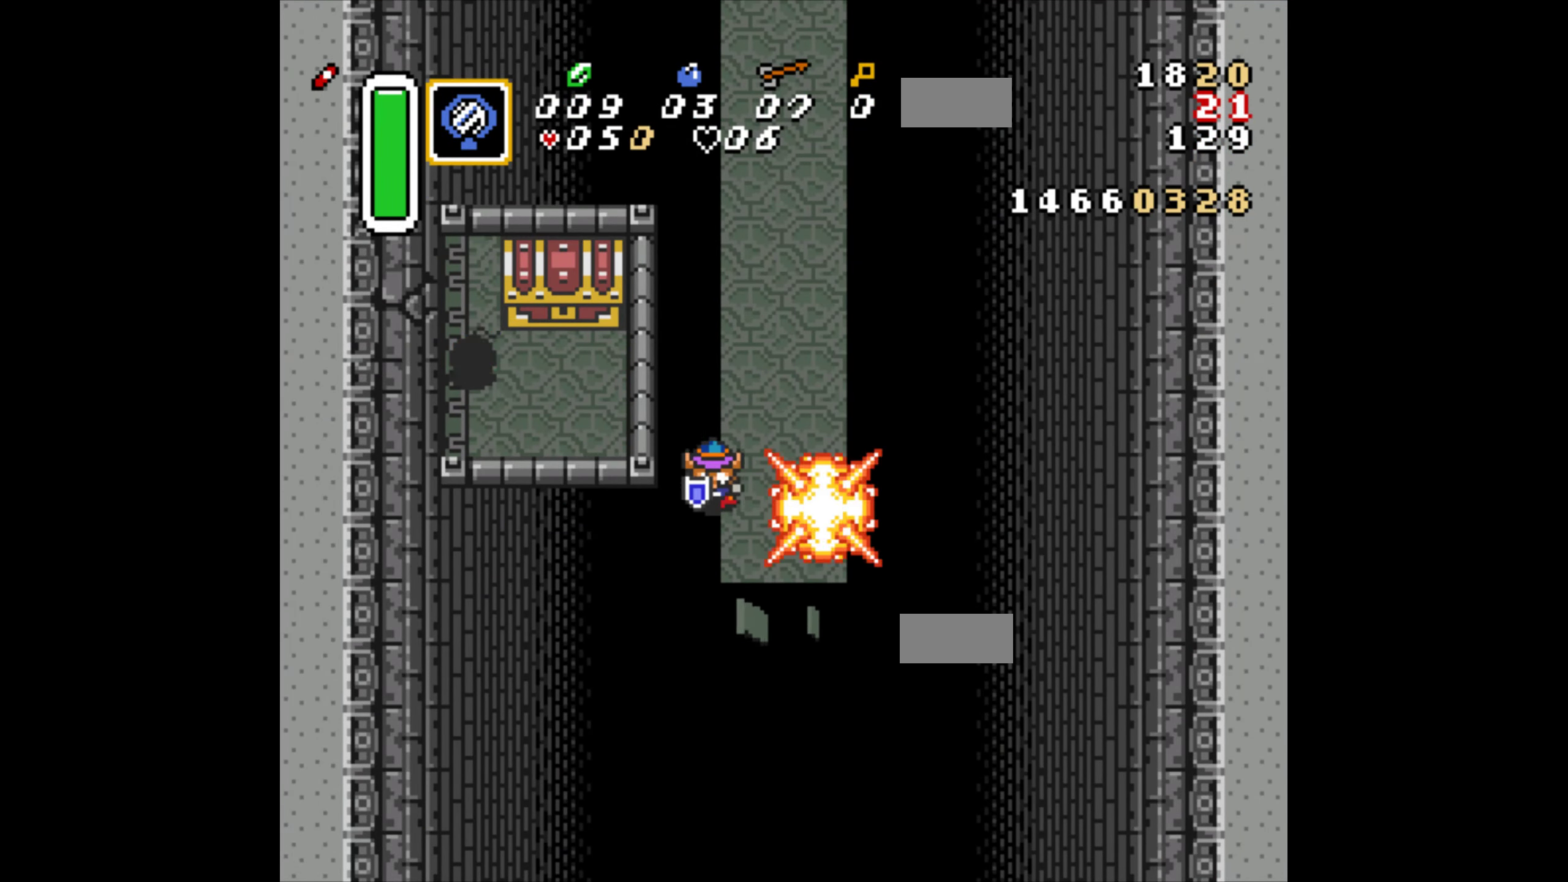
{"buttons": ["DPAD_UP"], "events": [[200, "DPAD_UP", "down"]]}
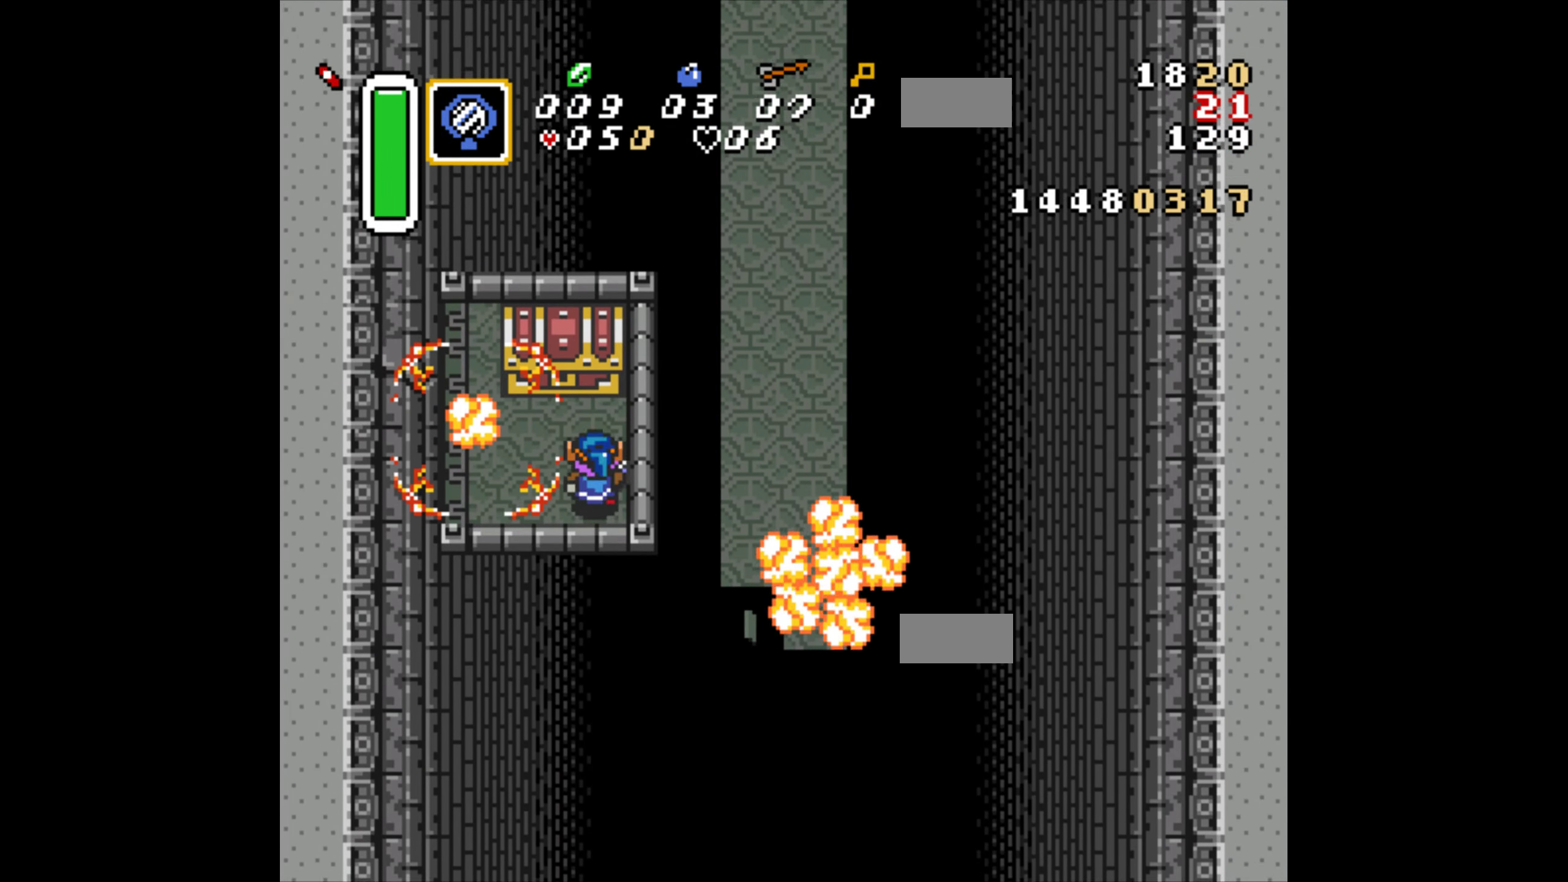
{"buttons": ["A", "DPAD_UP", "DPAD_LEFT"], "events": [[150, "DPAD_LEFT", "down"], [367, "A", "down"], [417, "A", "up"], [467, "A", "down"]]}
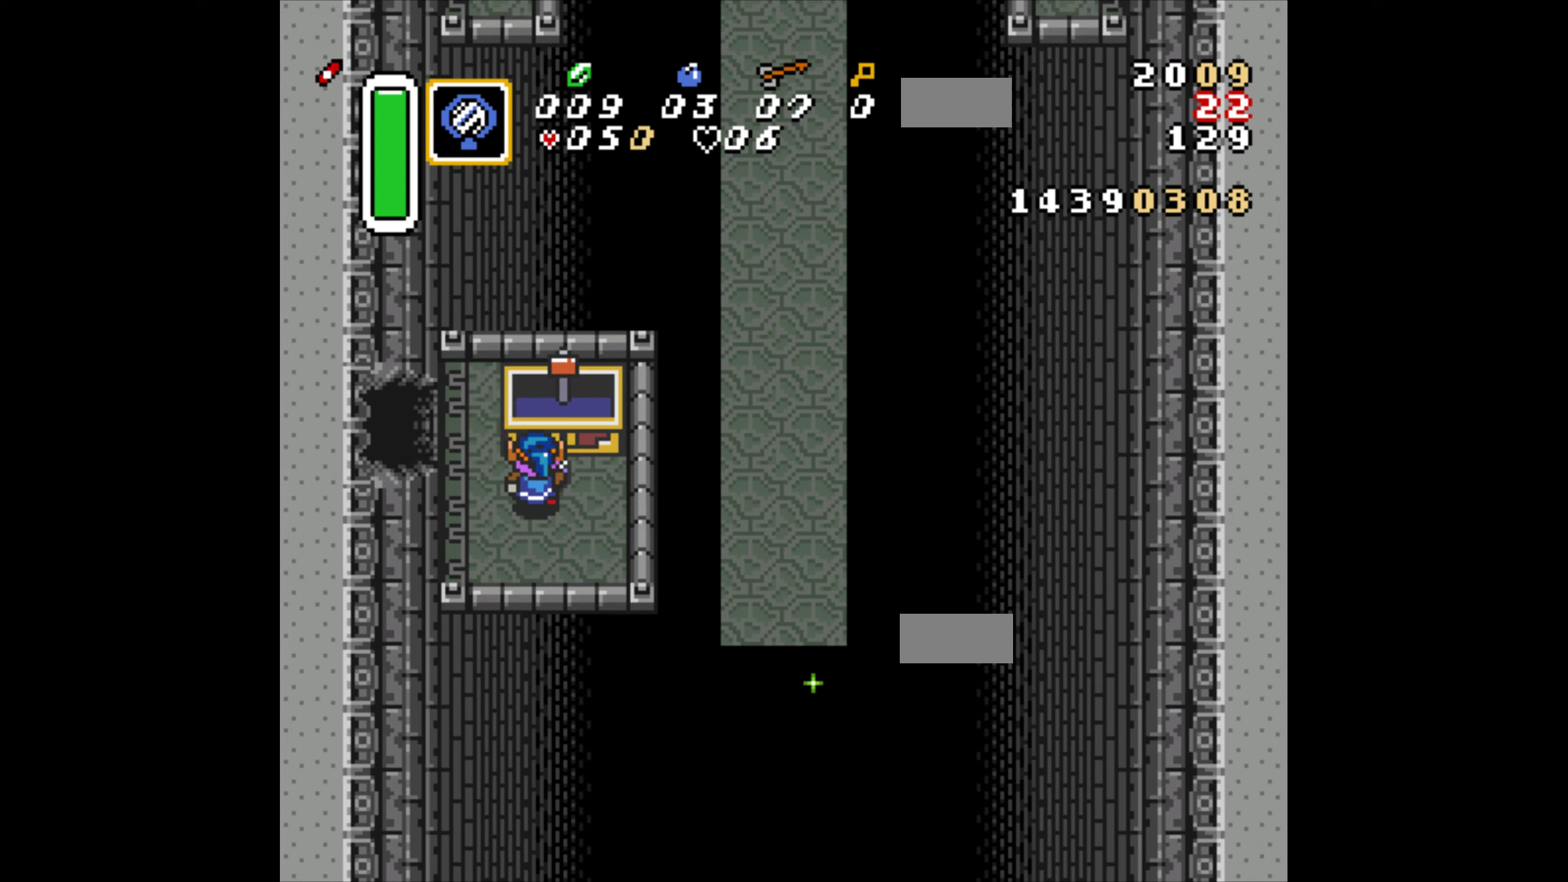
{"buttons": ["DPAD_UP", "DPAD_LEFT"], "events": [[50, "A", "up"], [134, "A", "down"], [167, "A", "up"], [334, "DPAD_LEFT", "up"], [334, "DPAD_UP", "up"], [484, "DPAD_LEFT", "down"], [484, "DPAD_UP", "down"]]}
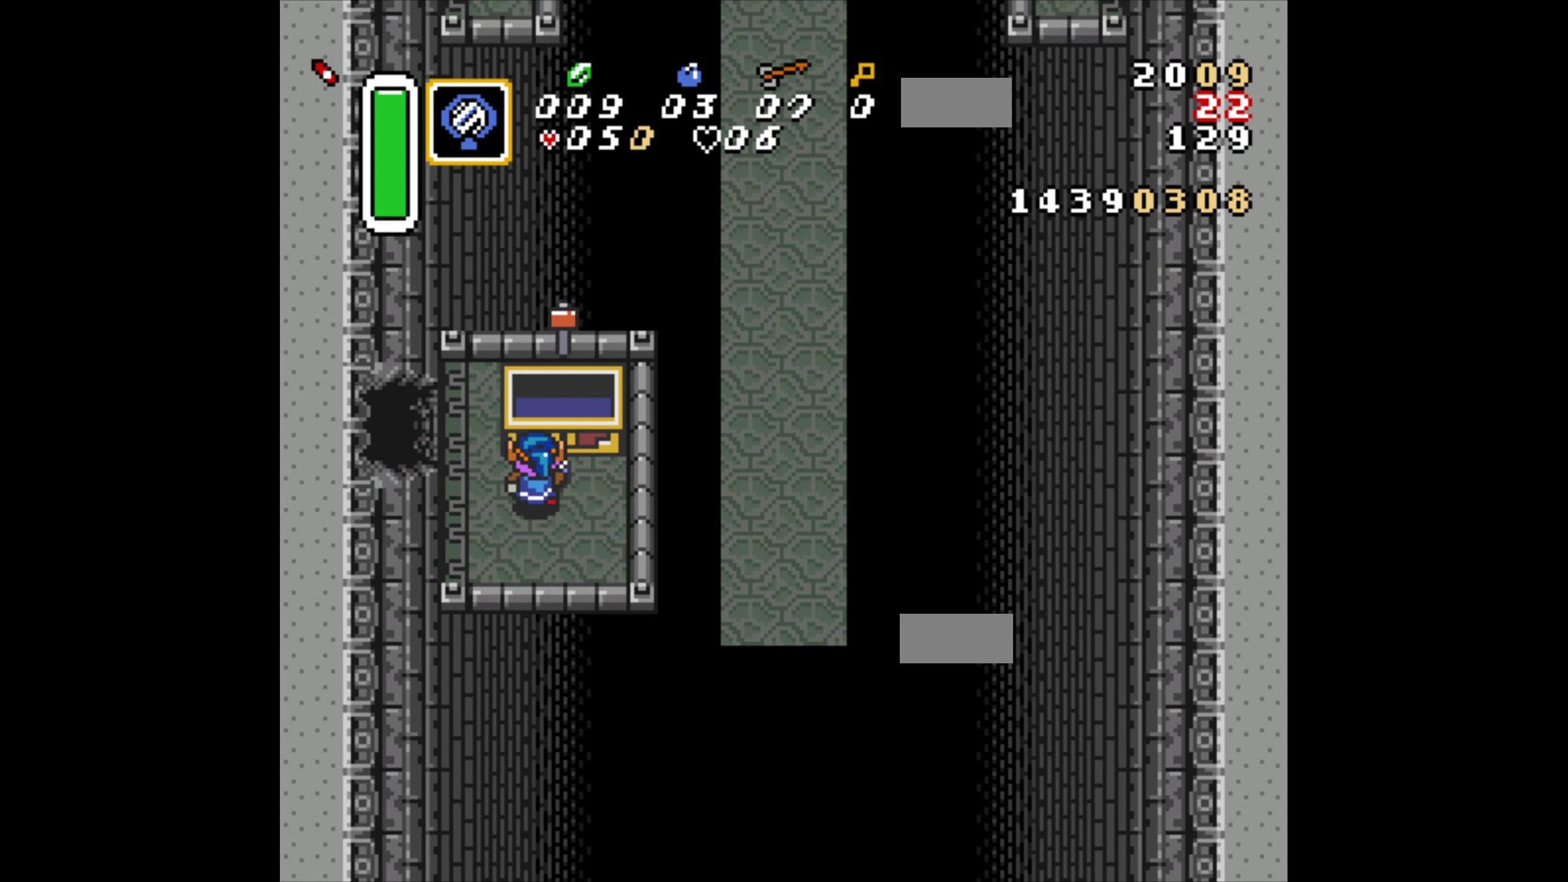
{"buttons": ["A", "R1", "DPAD_UP", "DPAD_LEFT"], "events": [[17, "R1", "down"], [117, "R1", "up"], [200, "R1", "down"], [300, "R1", "up"], [434, "A", "down"], [434, "R1", "down"]]}
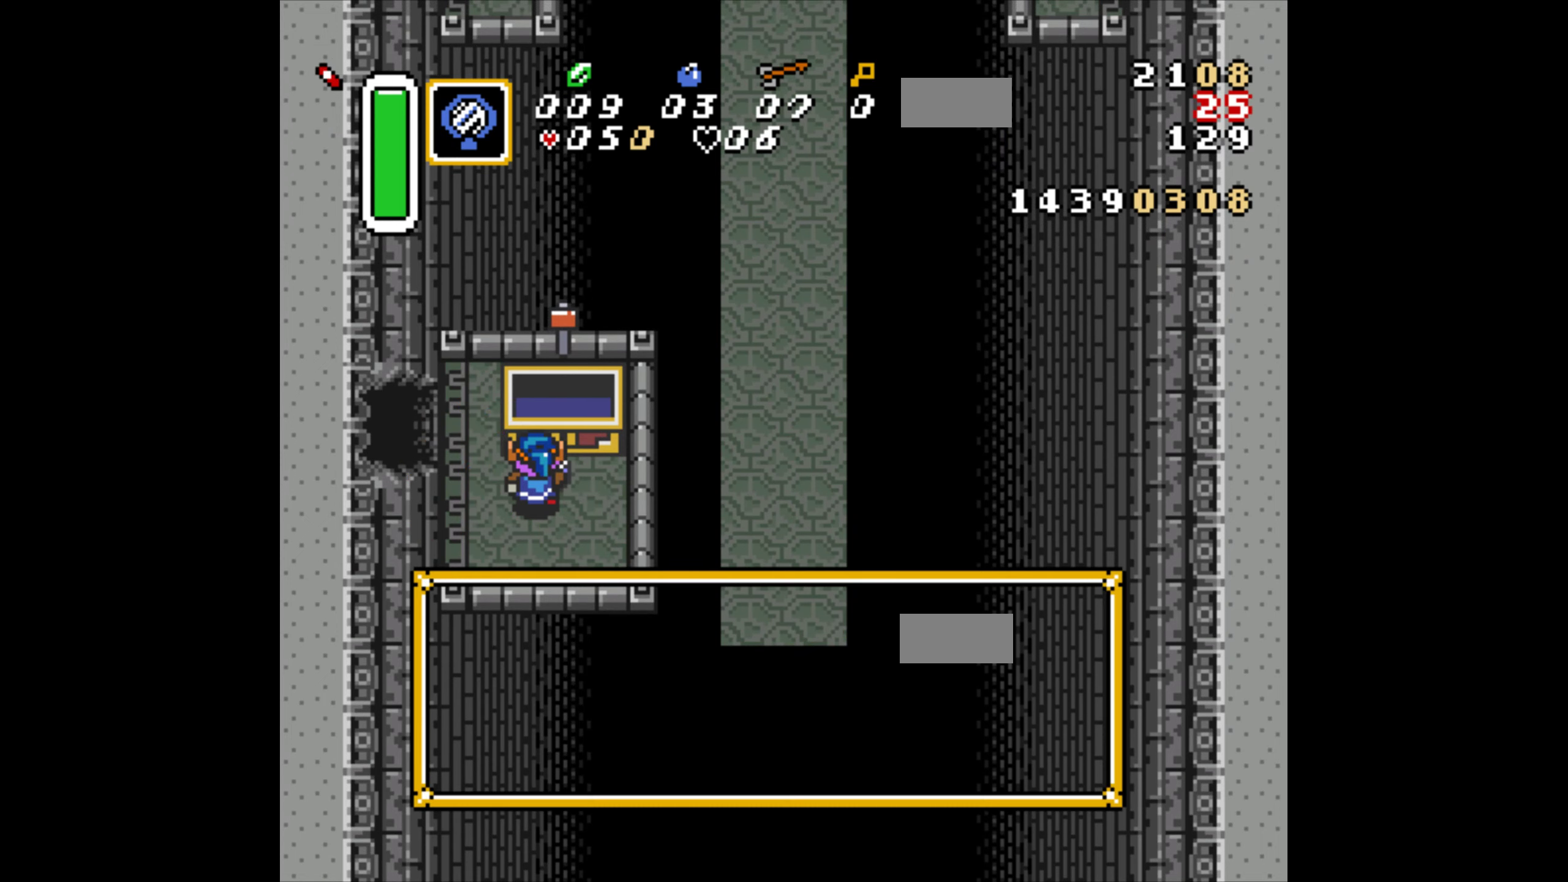
{"buttons": ["DPAD_UP", "DPAD_LEFT"], "events": [[100, "R1", "up"], [250, "R1", "down"], [450, "A", "up"], [484, "R1", "up"]]}
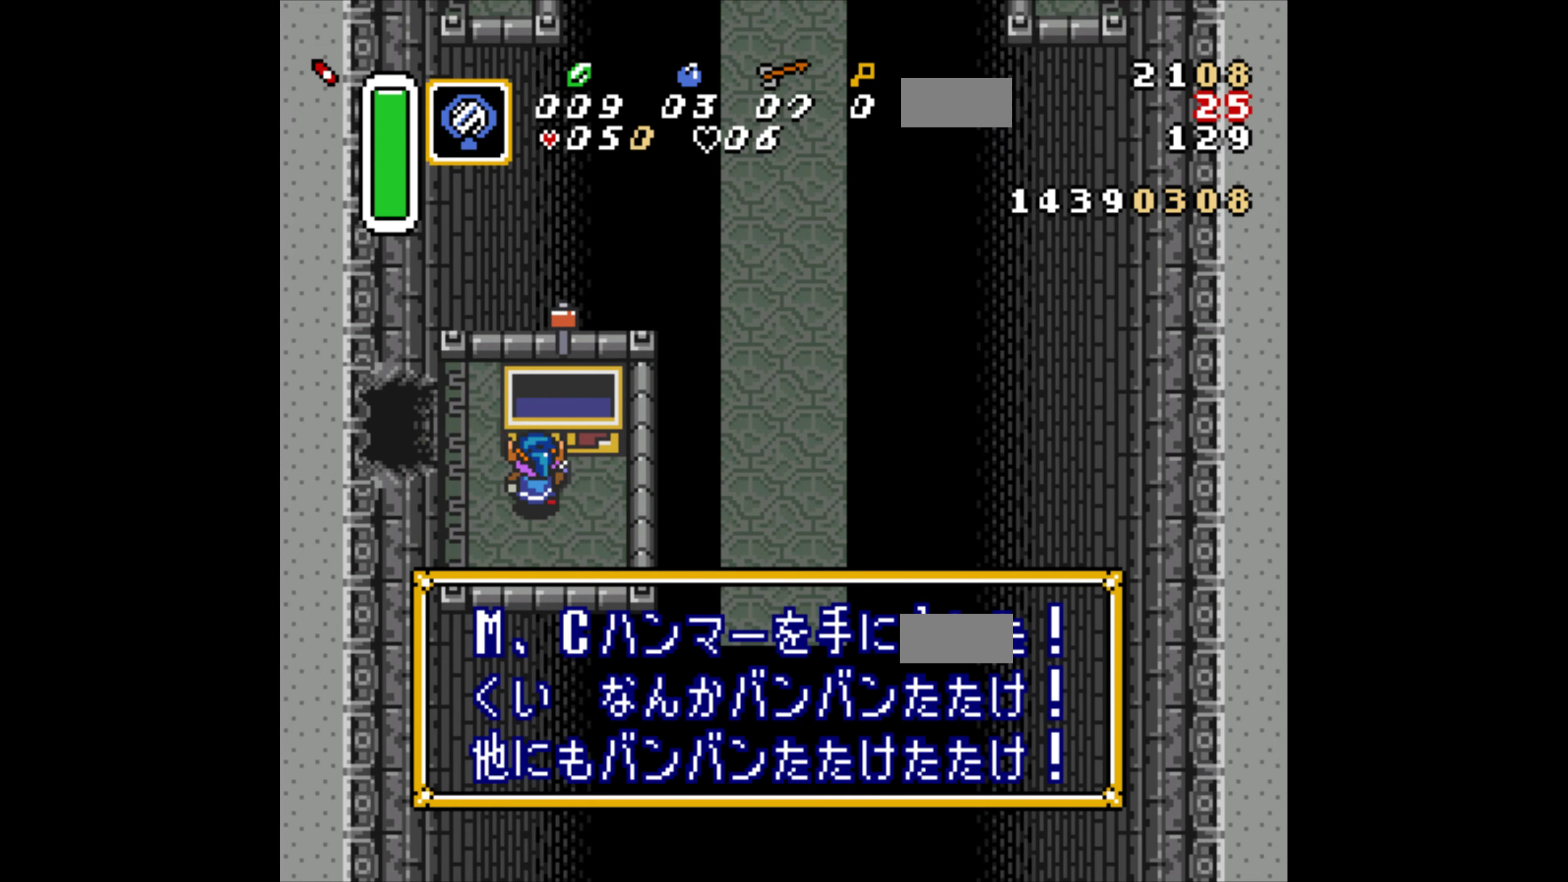
{"buttons": ["R1", "DPAD_UP", "DPAD_LEFT"], "events": [[17, "A", "down"], [34, "R1", "down"], [100, "A", "up"], [117, "R1", "up"], [184, "R1", "down"], [284, "R1", "up"], [384, "R1", "down"], [450, "R1", "up"], [500, "R1", "down"]]}
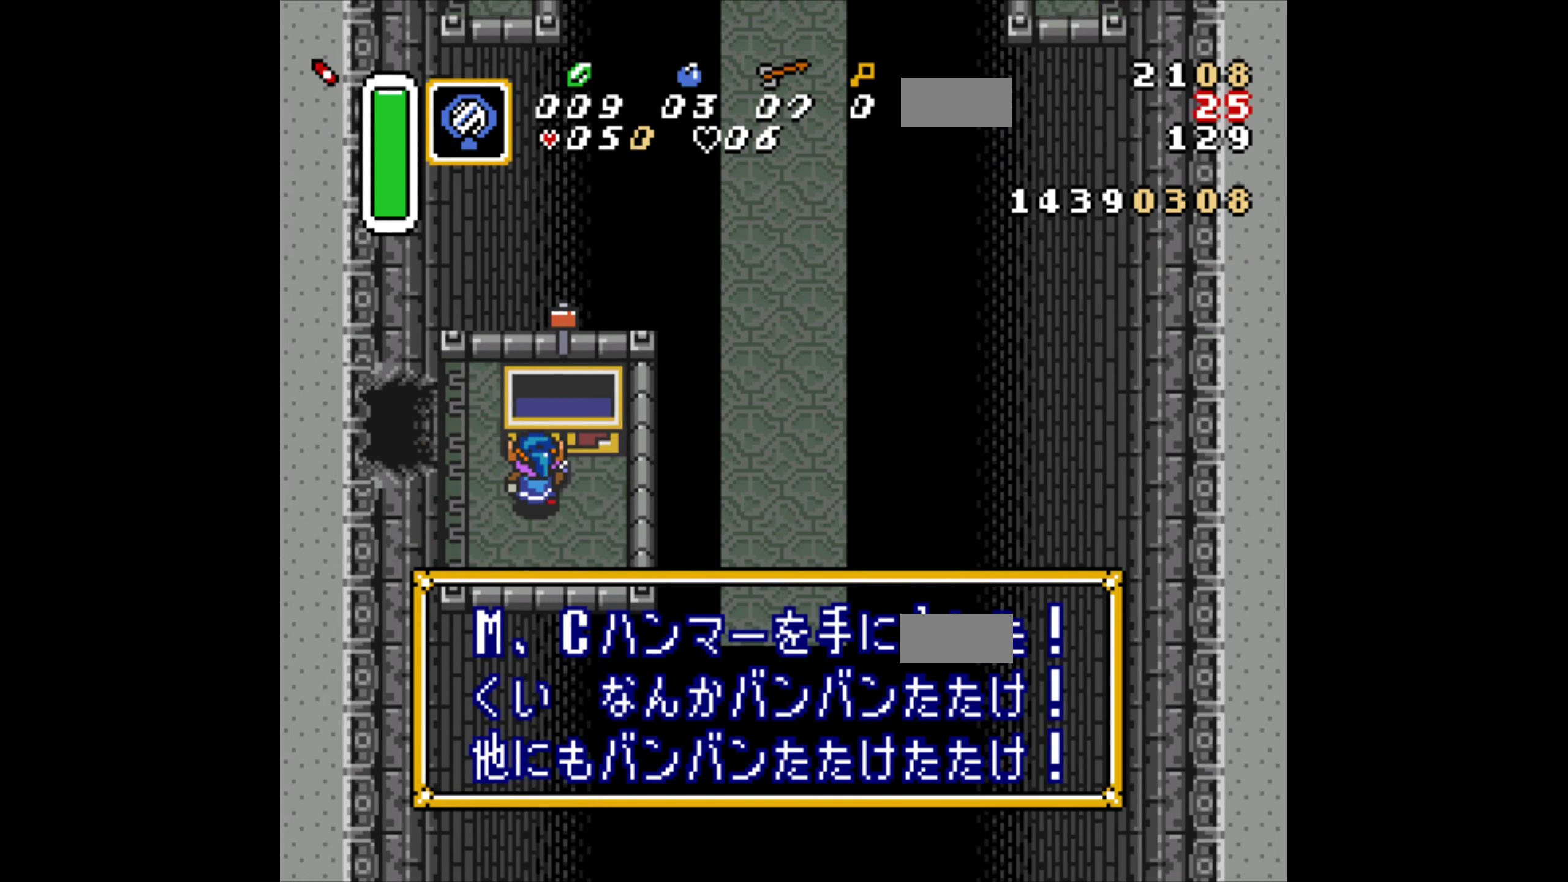
{"buttons": ["DPAD_LEFT"], "events": [[100, "R1", "up"], [467, "DPAD_UP", "up"]]}
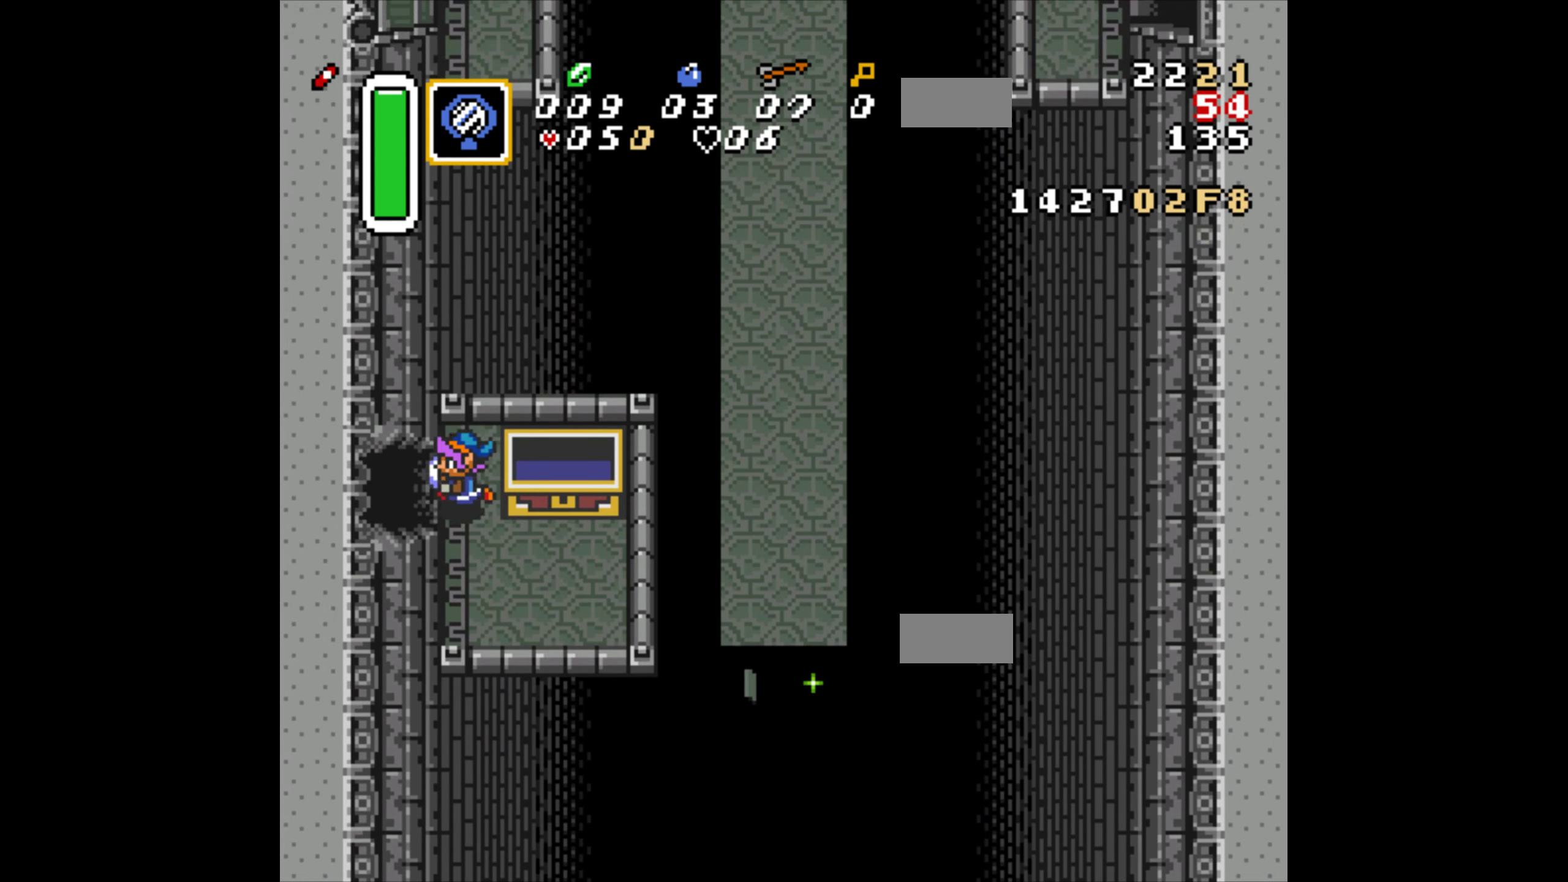
{"buttons": ["DPAD_LEFT"], "events": []}
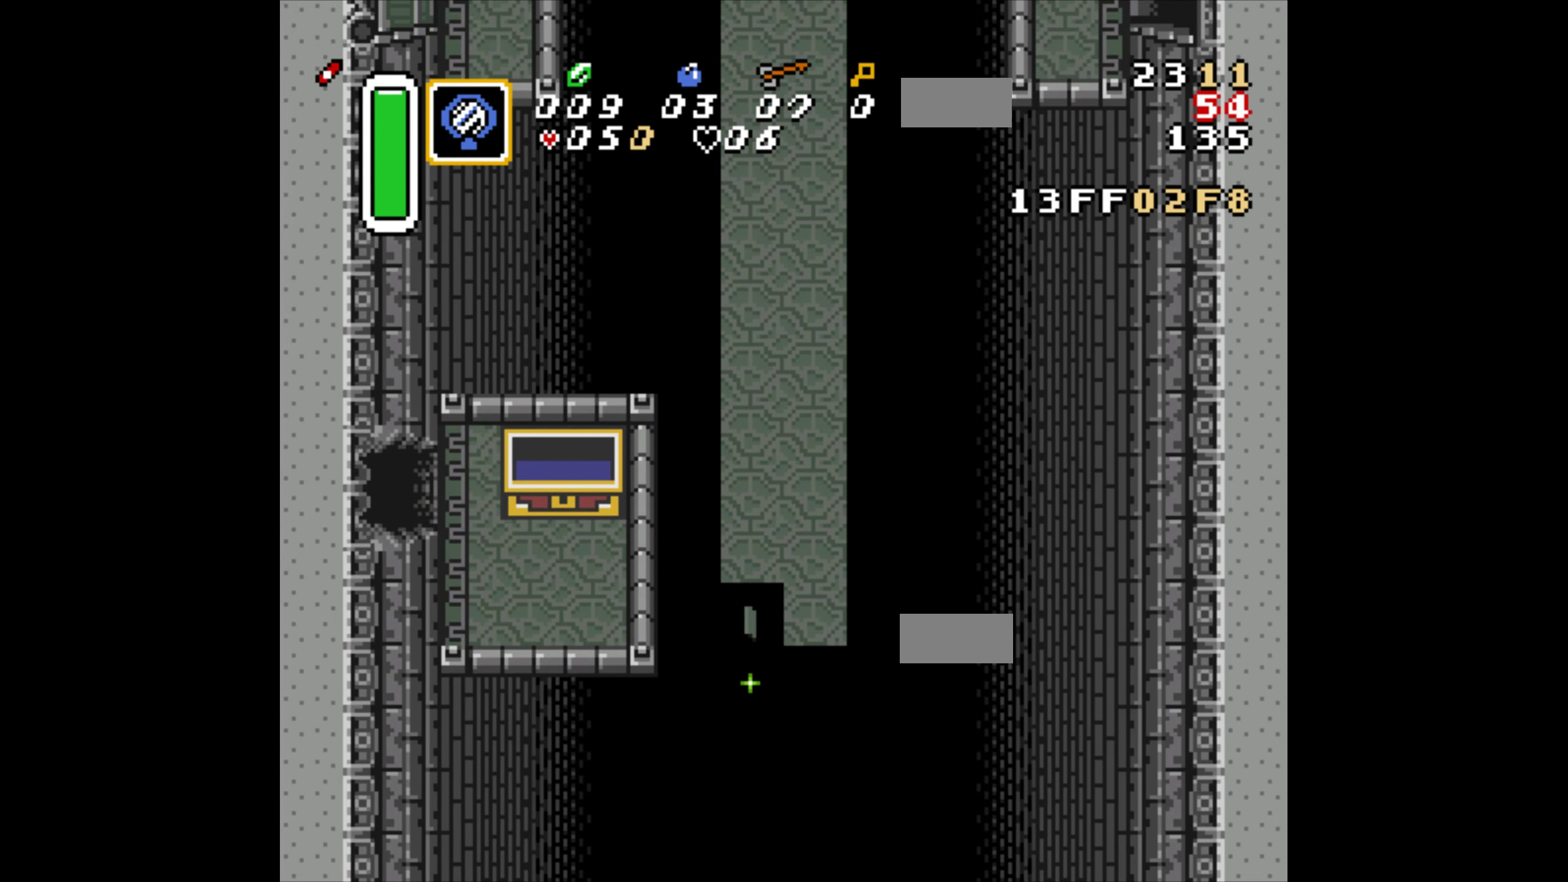
{"buttons": ["DPAD_LEFT"], "events": []}
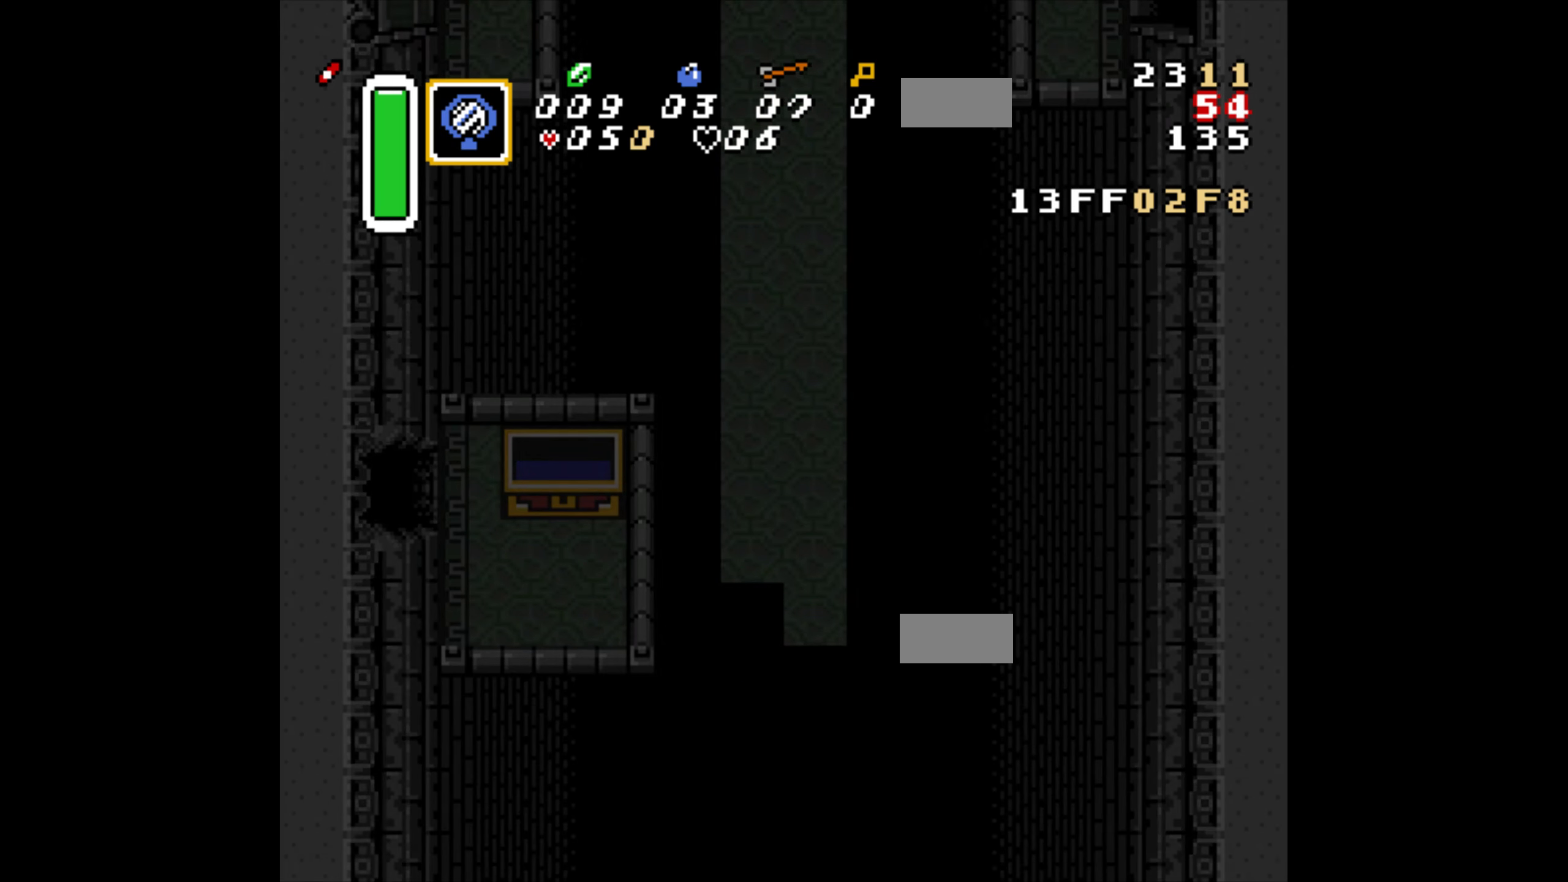
{"buttons": ["DPAD_LEFT"], "events": []}
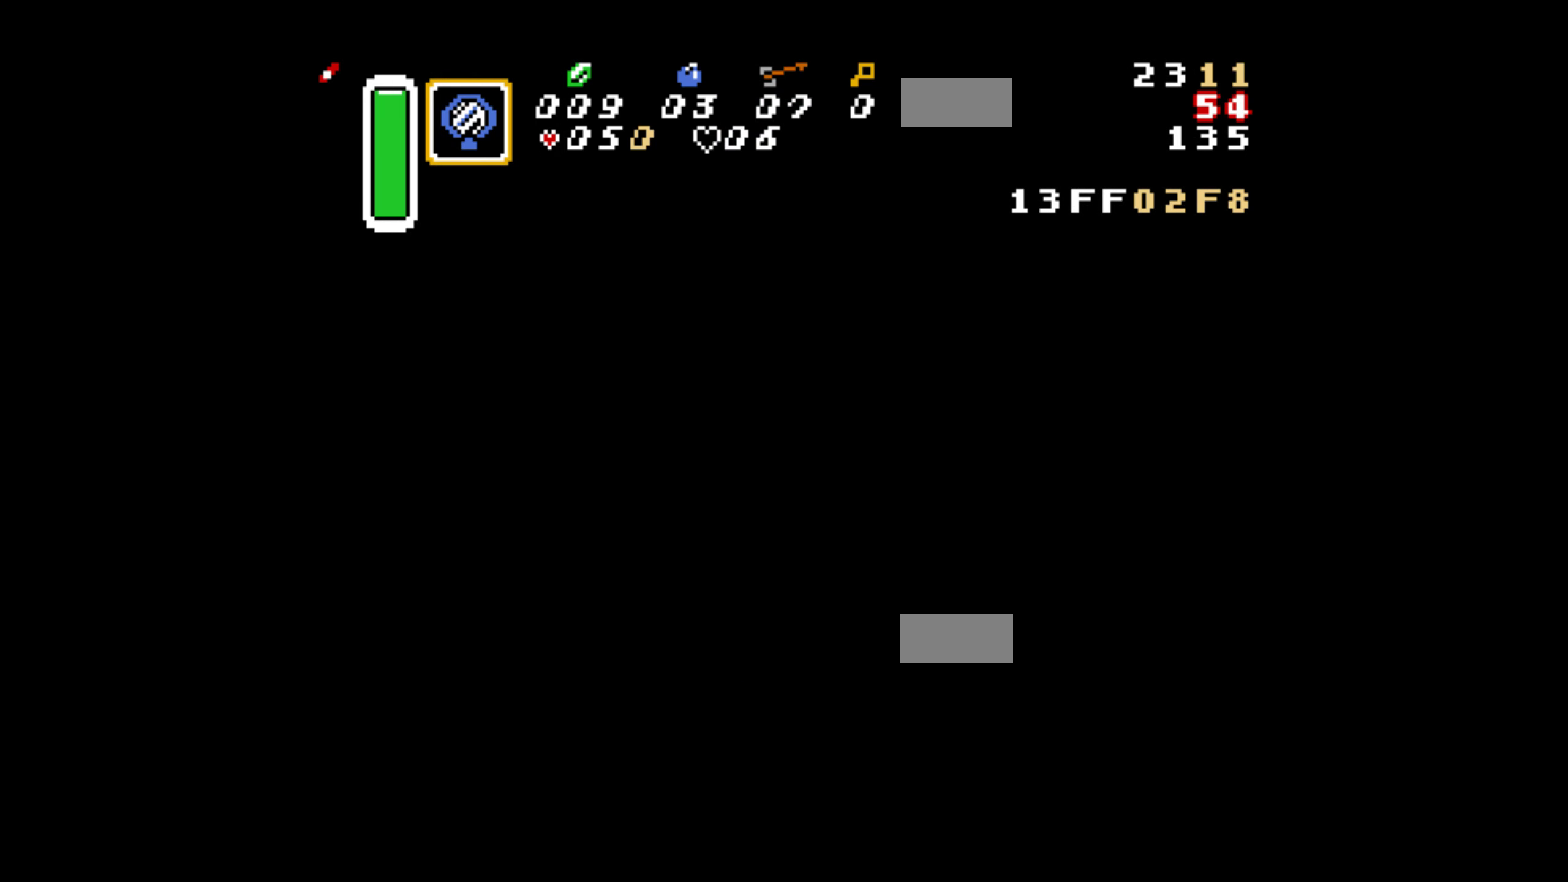
{"buttons": ["DPAD_LEFT"], "events": []}
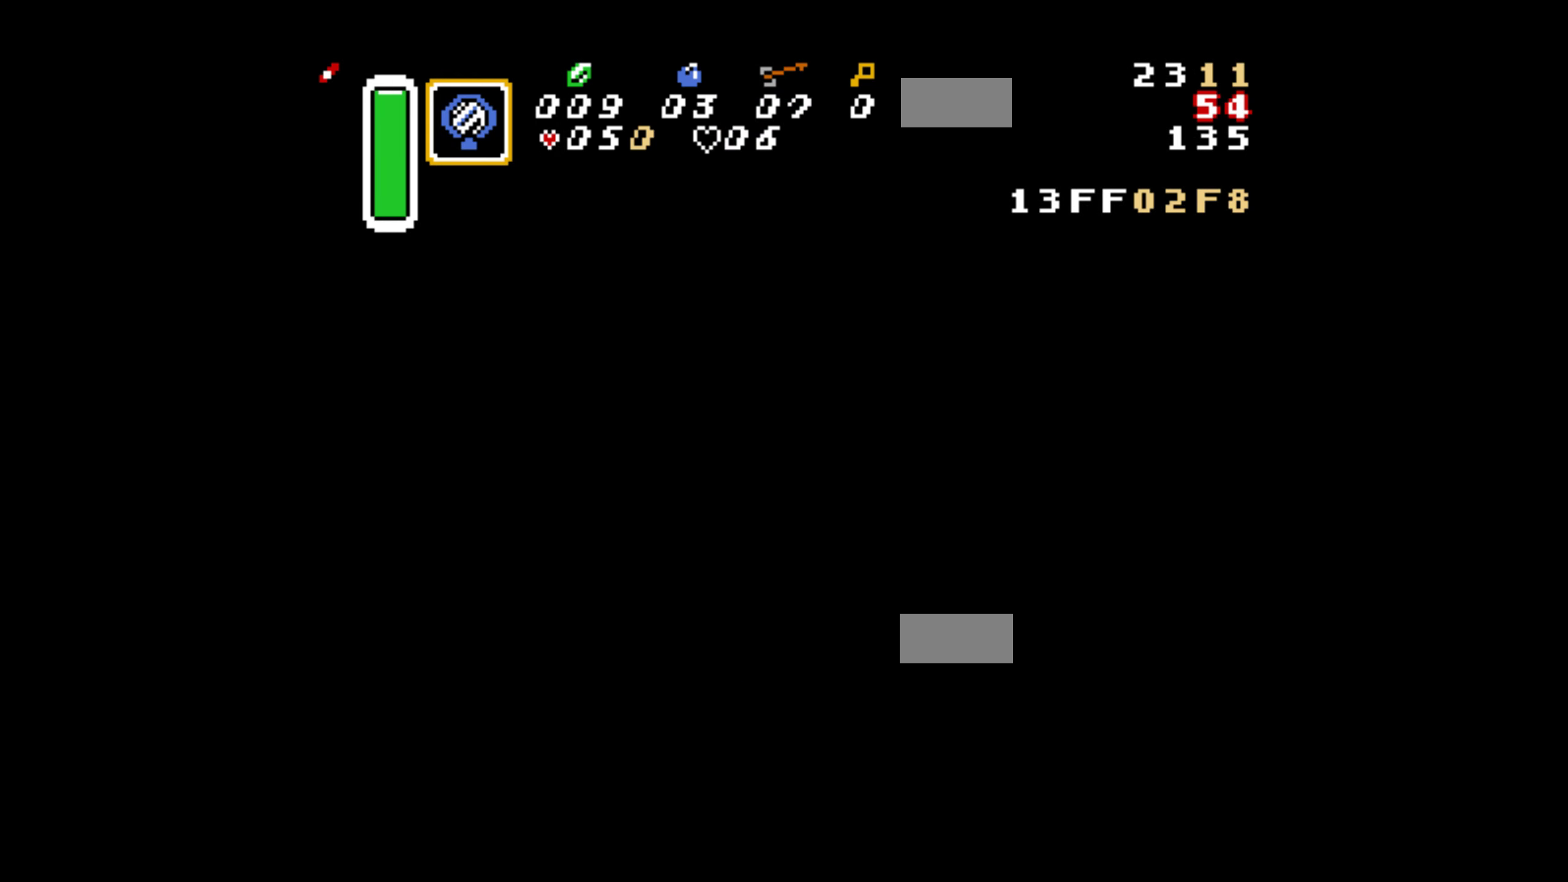
{"buttons": ["DPAD_LEFT"], "events": []}
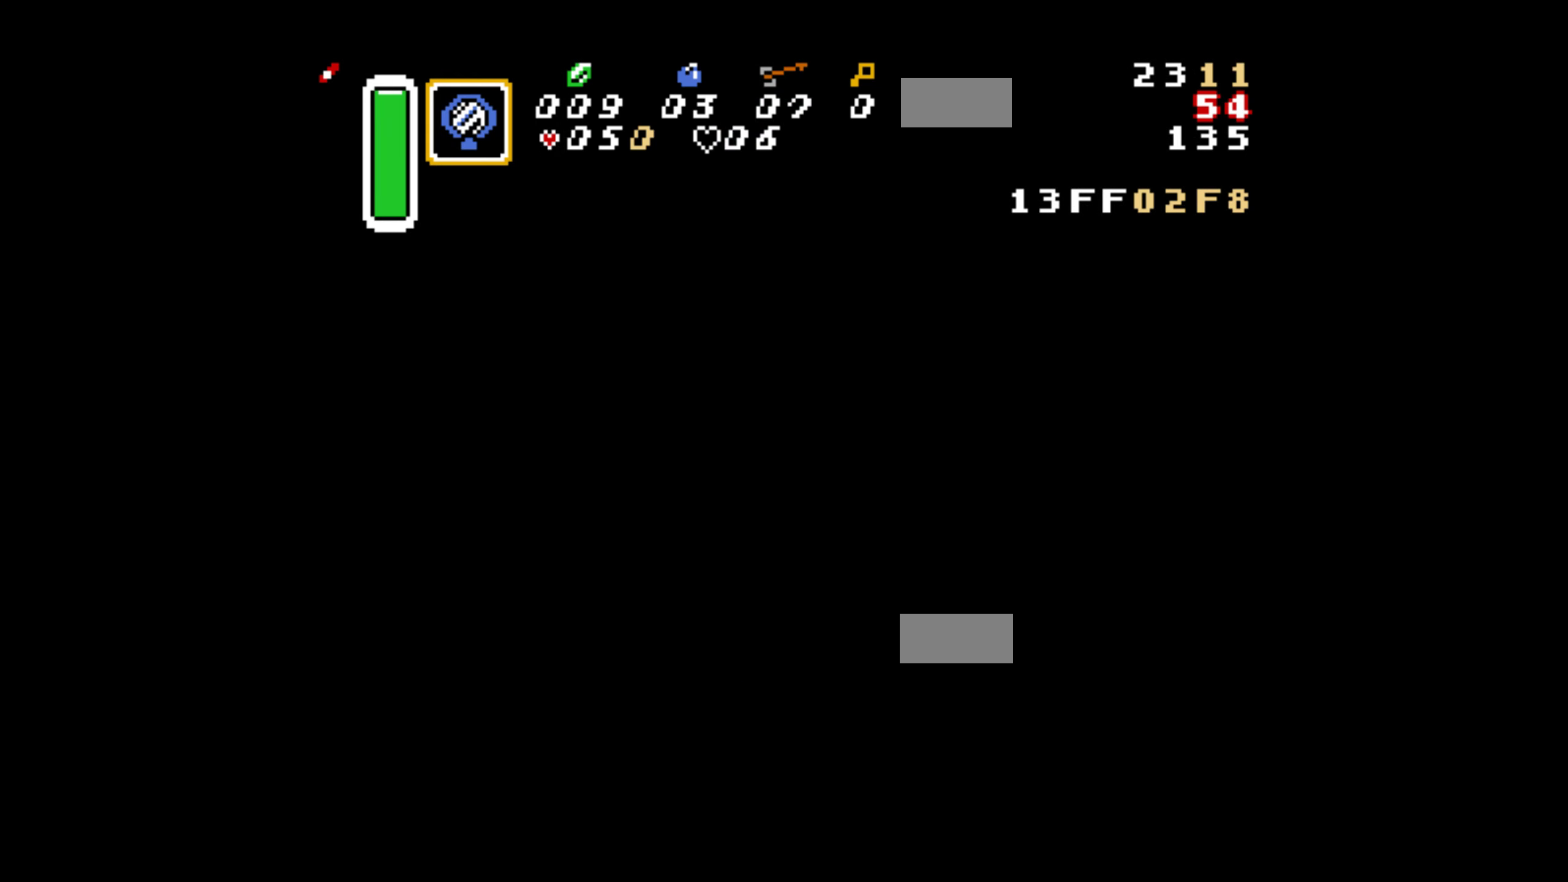
{"buttons": ["DPAD_DOWN"], "events": [[466, "DPAD_DOWN", "down"], [466, "DPAD_LEFT", "up"]]}
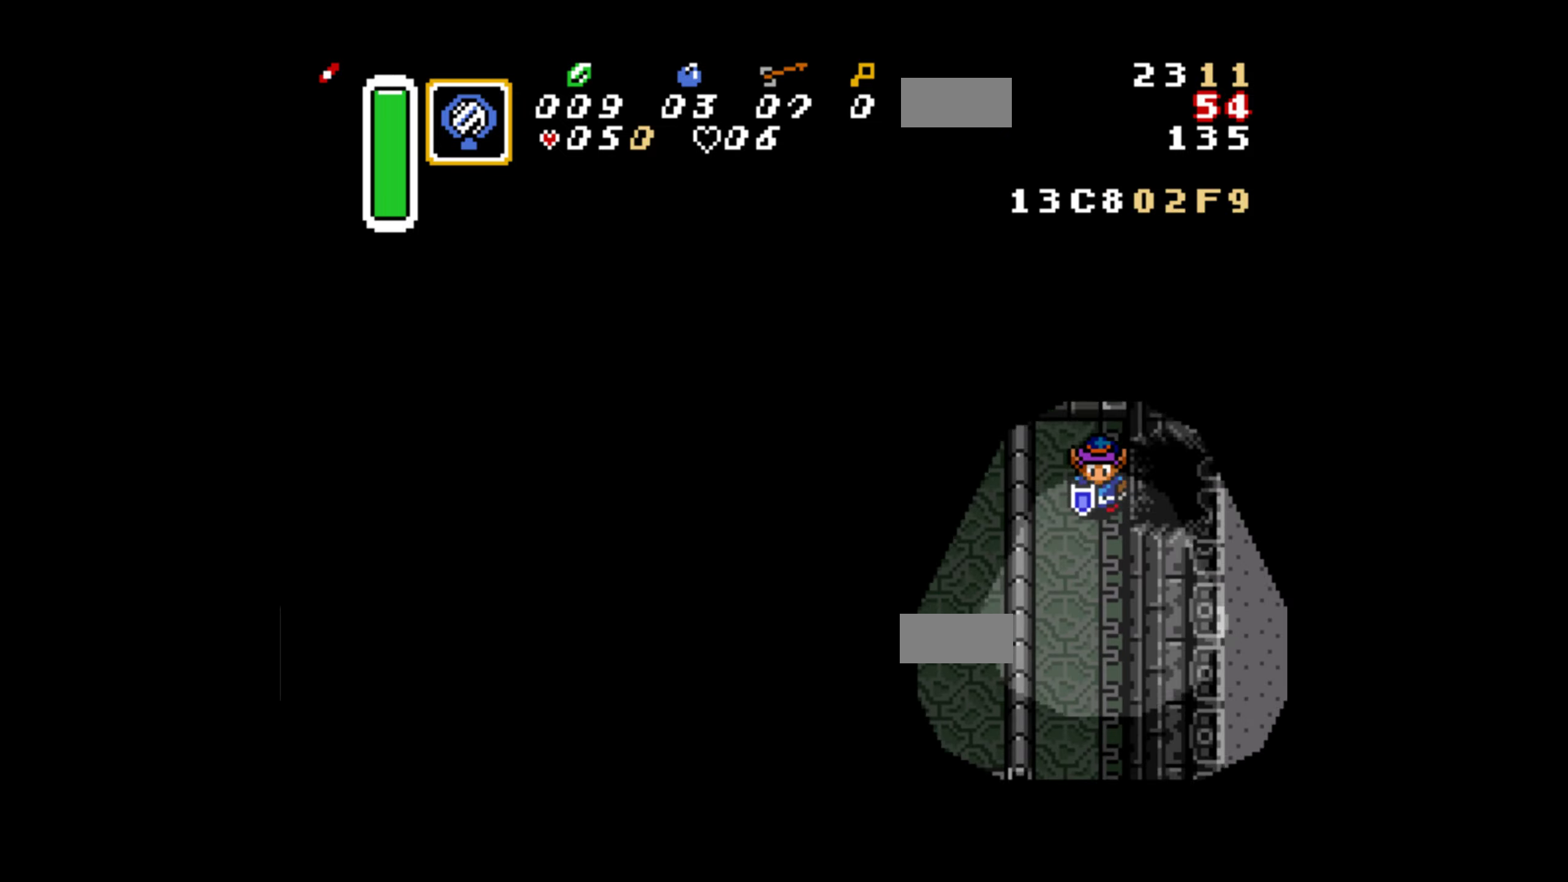
{"buttons": ["A"], "events": [[66, "A", "down"], [166, "DPAD_DOWN", "up"]]}
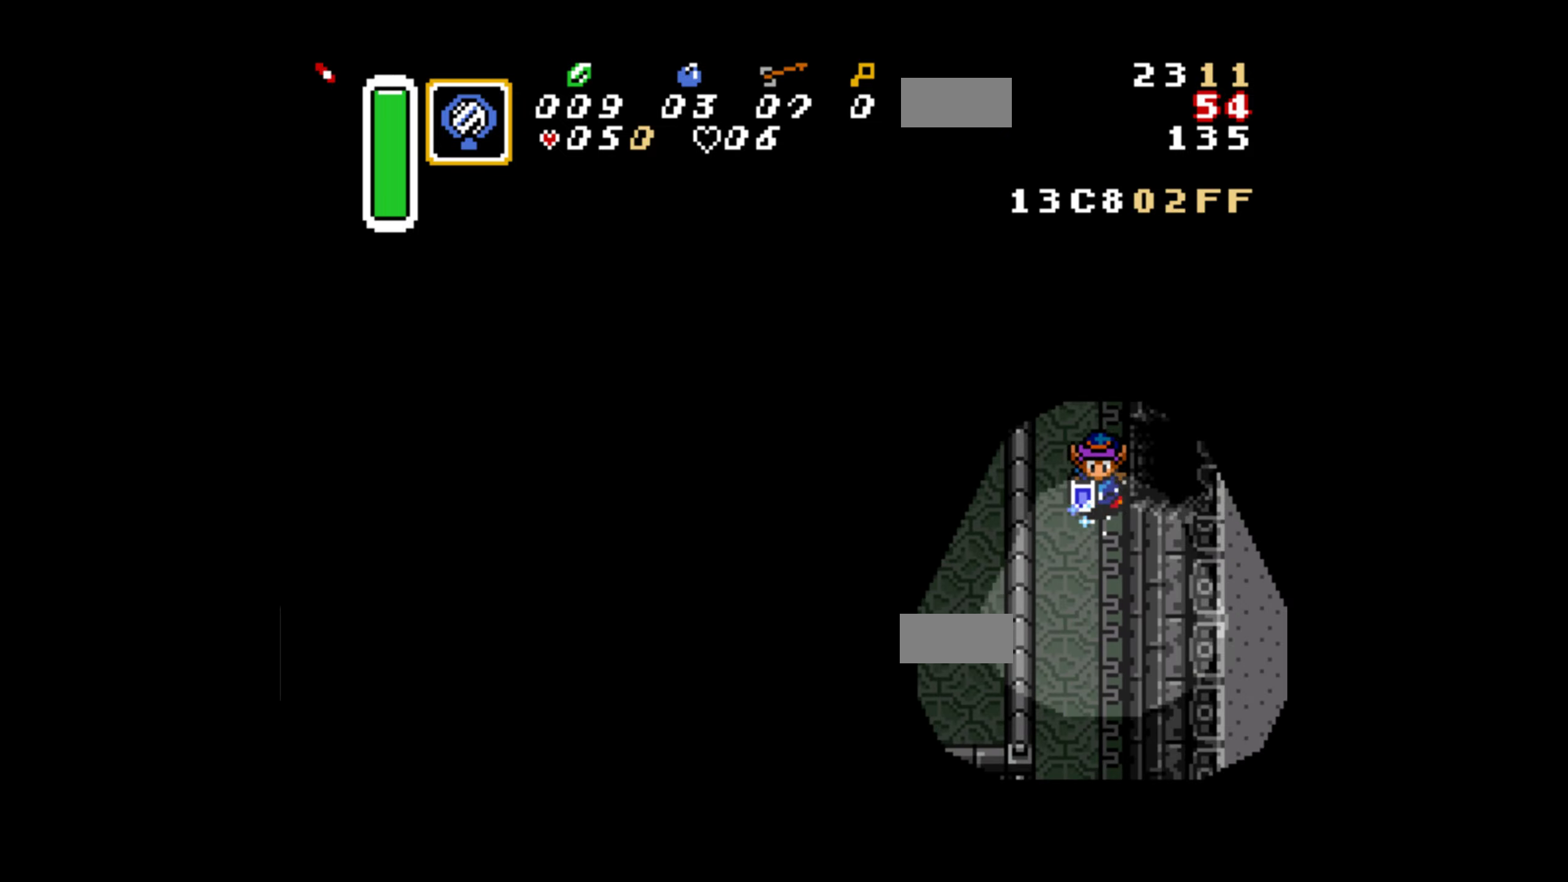
{"buttons": ["A", "DPAD_DOWN", "DPAD_LEFT"], "events": [[500, "DPAD_DOWN", "down"], [500, "DPAD_LEFT", "down"]]}
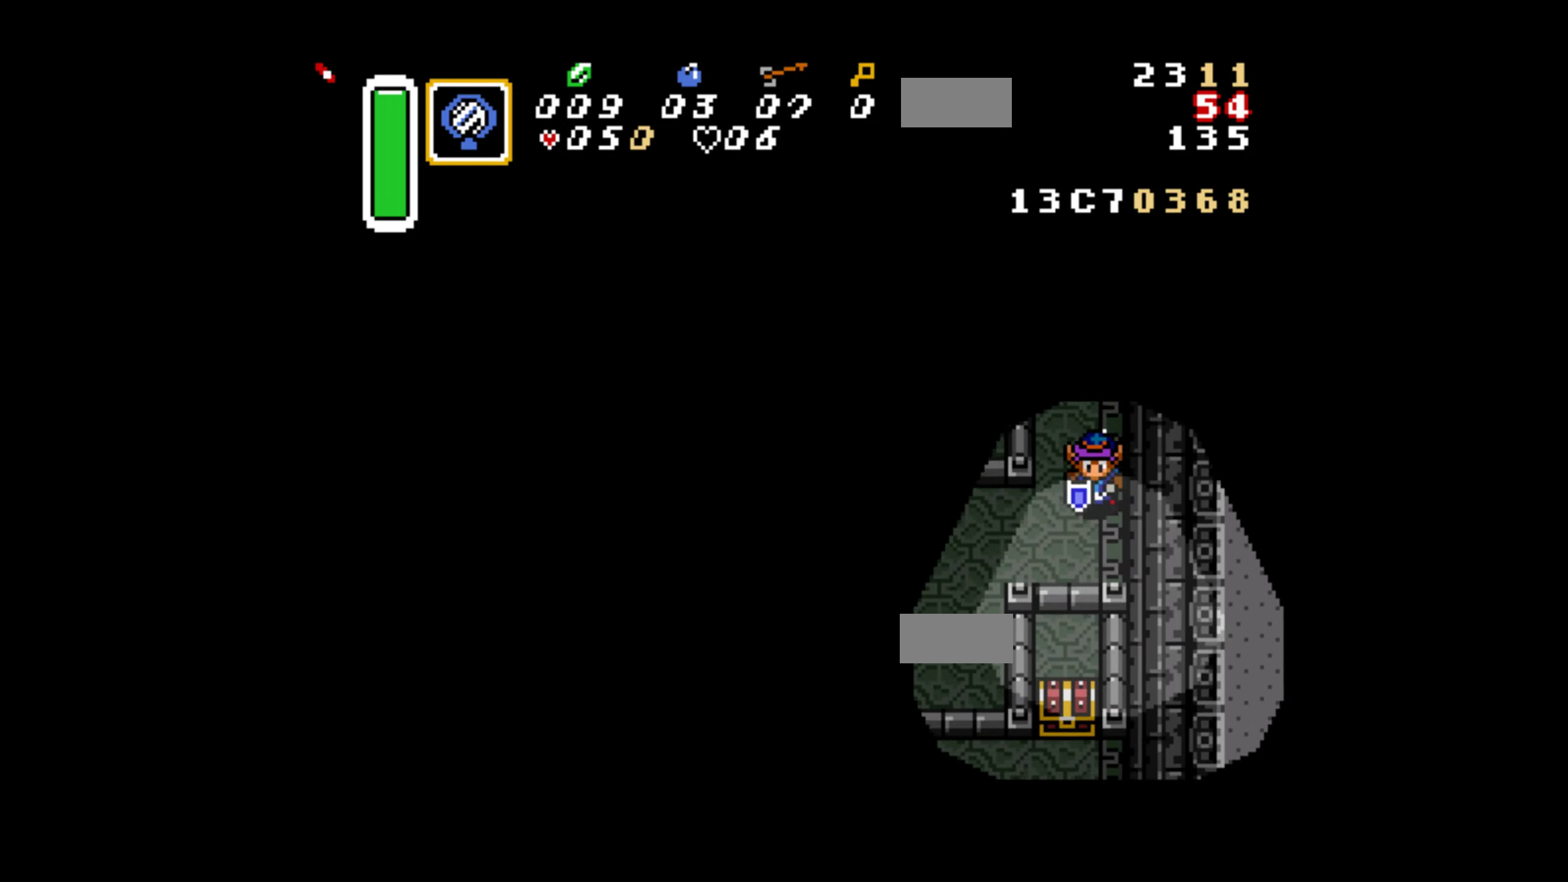
{"buttons": ["DPAD_DOWN"], "events": [[66, "A", "up"], [500, "DPAD_LEFT", "up"]]}
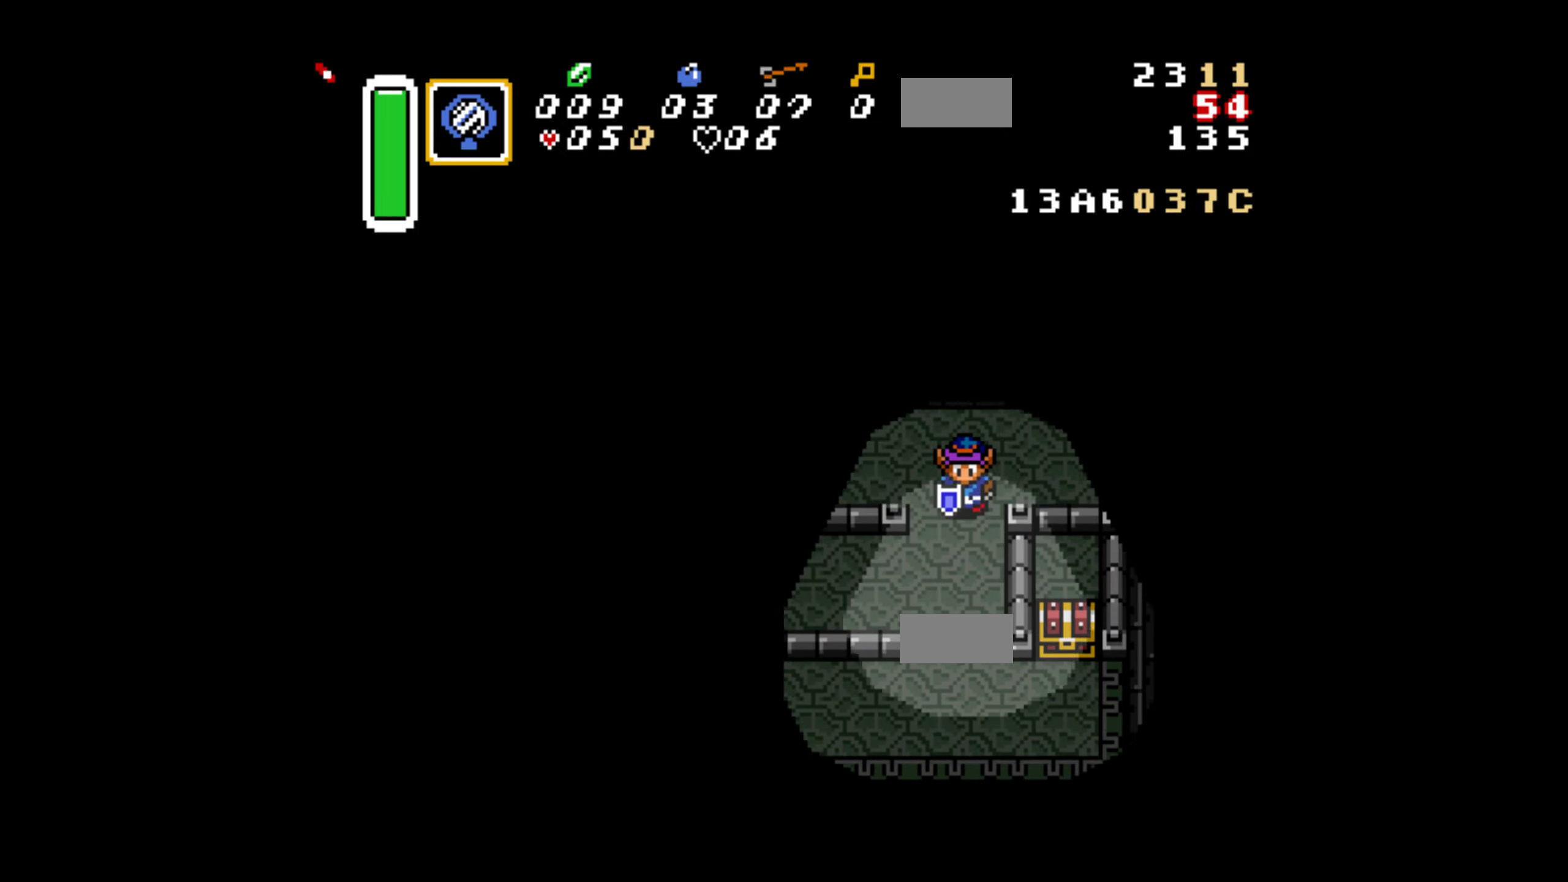
{"buttons": ["A"], "events": [[250, "A", "down"], [316, "DPAD_DOWN", "up"]]}
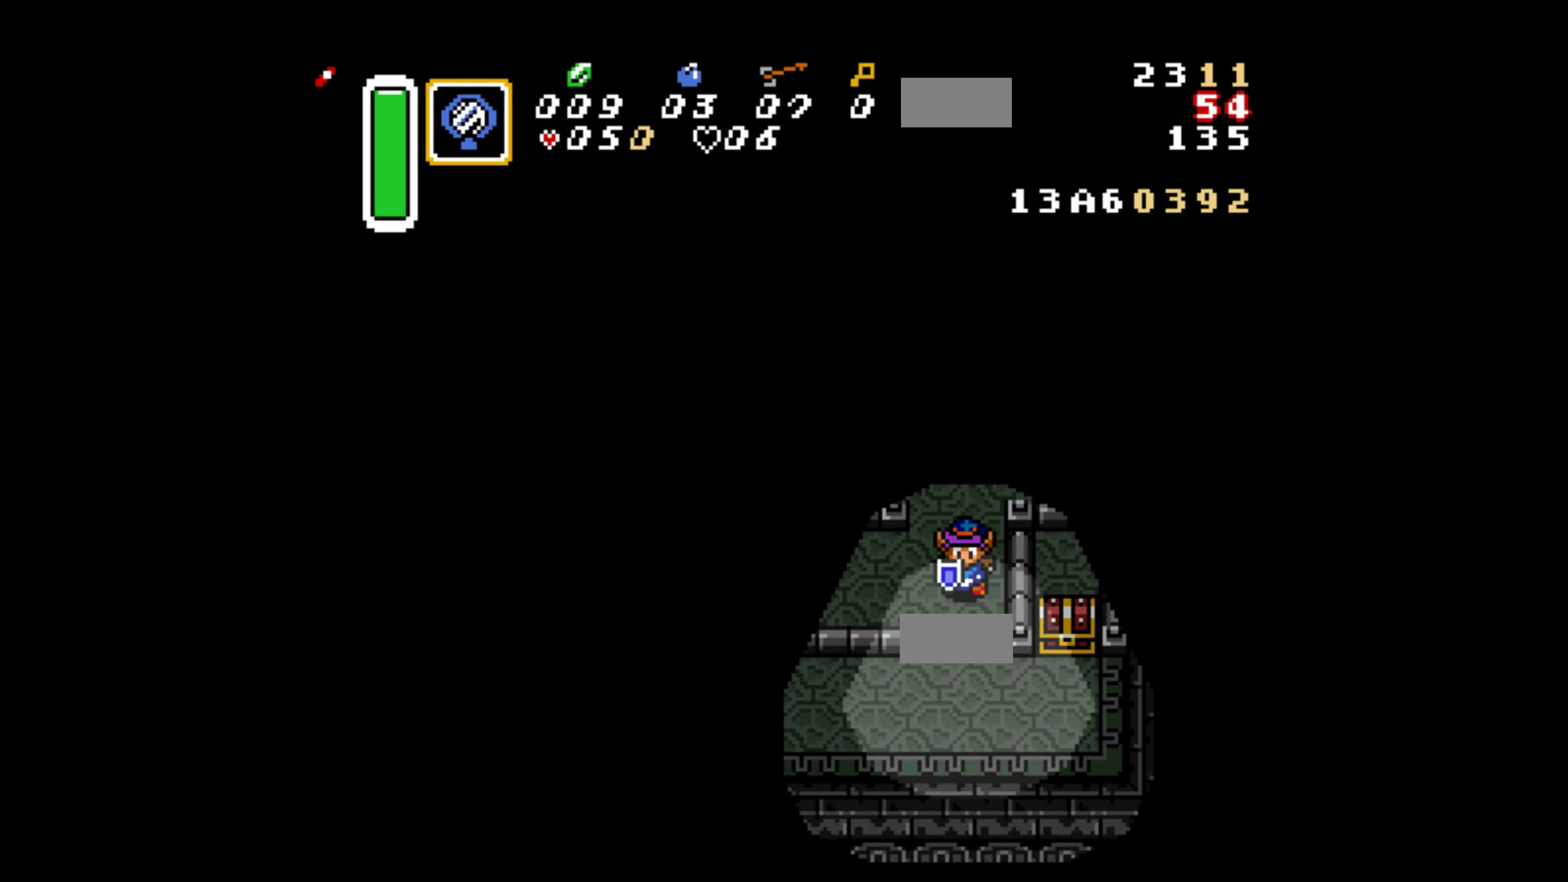
{"buttons": ["A"], "events": [[150, "DPAD_LEFT", "down"], [266, "DPAD_LEFT", "up"]]}
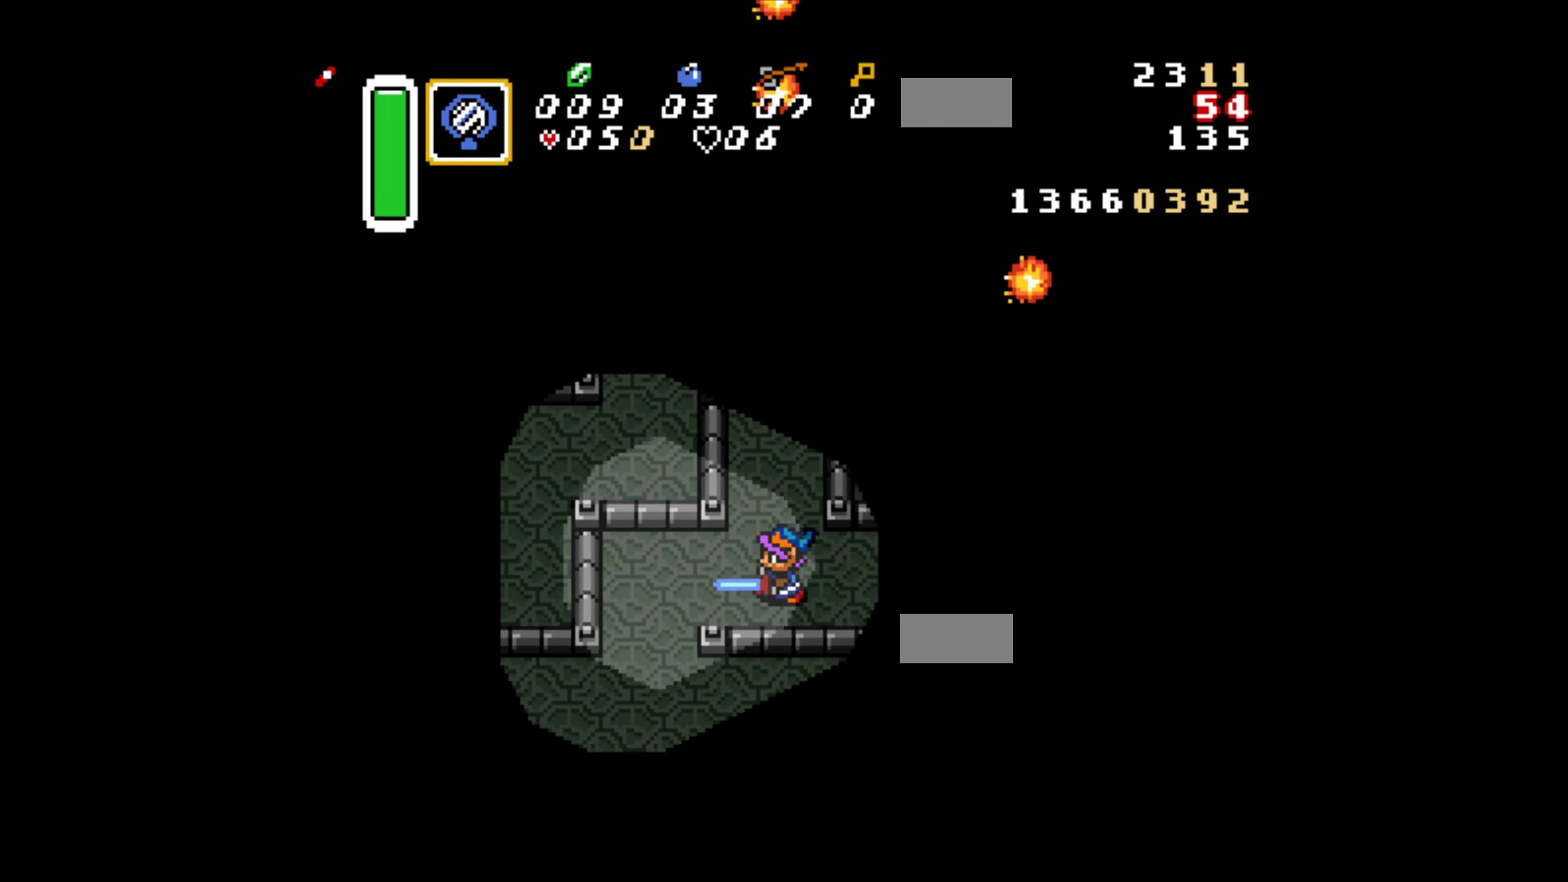
{"buttons": ["DPAD_DOWN"], "events": [[116, "A", "up"], [183, "DPAD_DOWN", "down"]]}
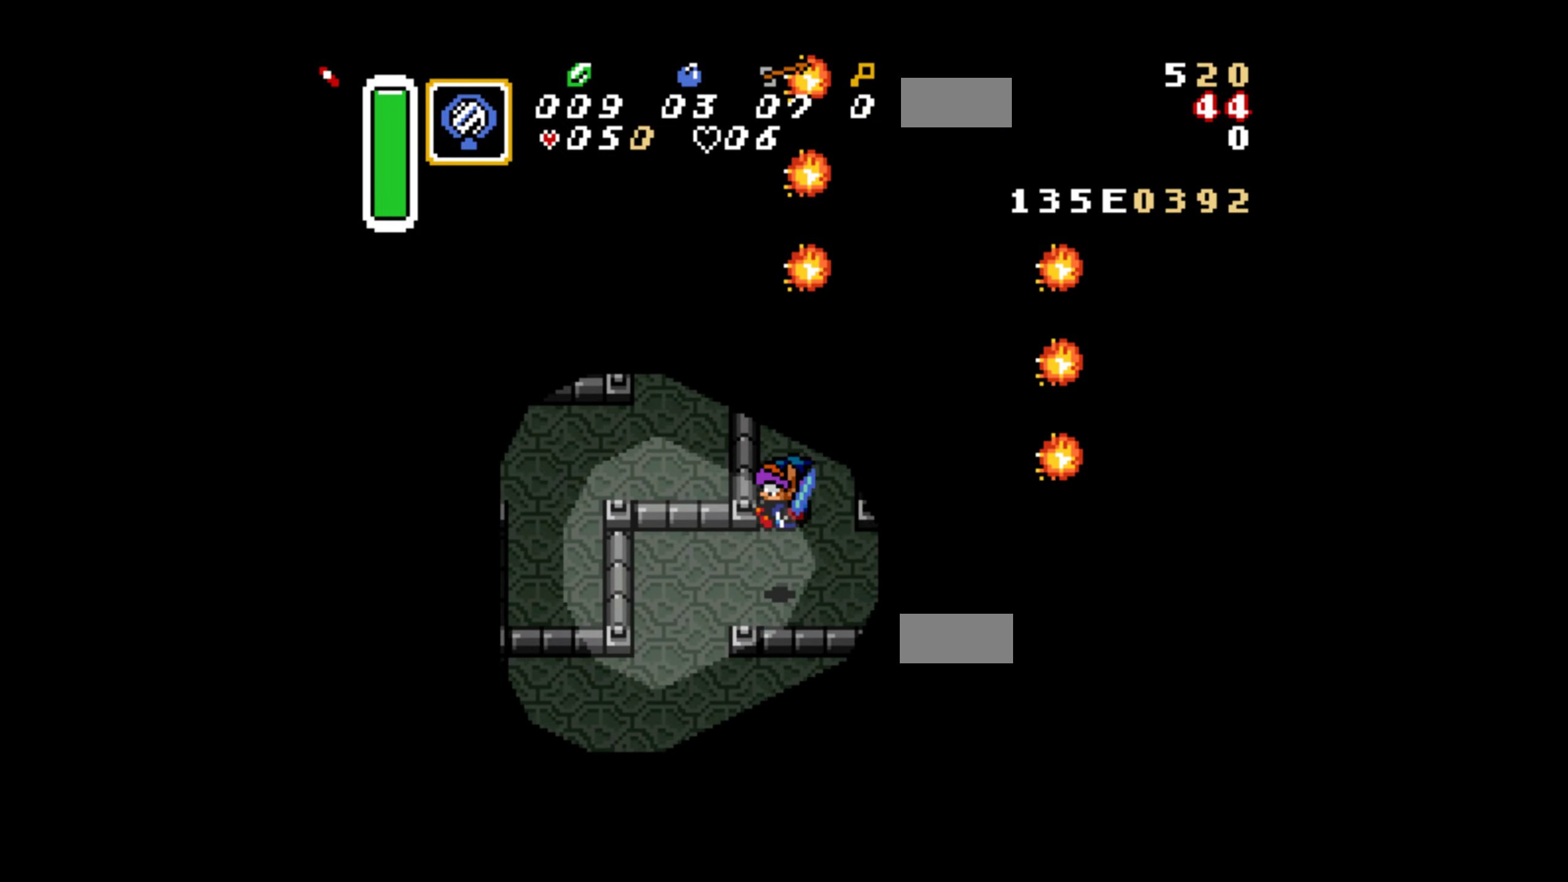
{"buttons": [], "events": [[166, "DPAD_DOWN", "up"]]}